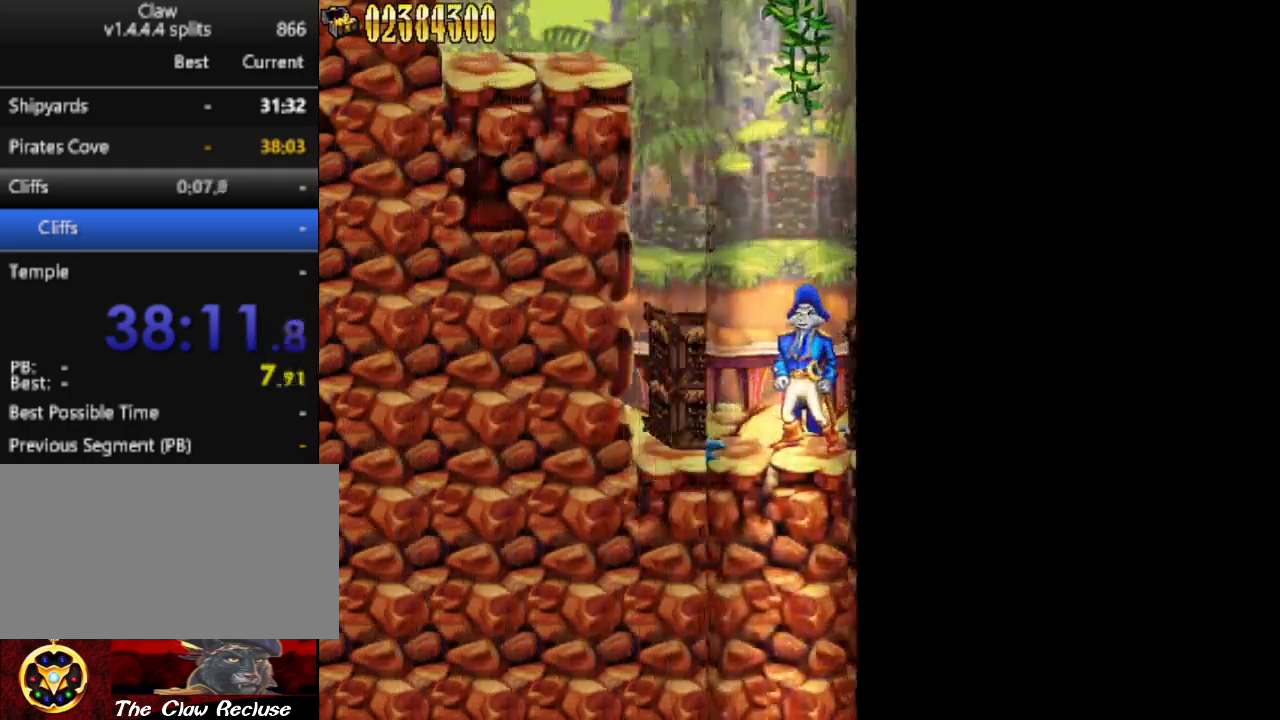
Gameplay with keyboard; each line is a JSON object with the keys held at the frame after it. "events" lists presses ("down") and releases ("up") of "1", "2", "3", "4", "7", "8", "9", "a", "caps_lock", "d", "e", "escape", "f", "num0", "num1", "num2", "num3", "num4", "num5", "num6", "q", "r", "return", "s", "shift", "space", "tab", "tilde" and "w" between this image and that frame as [ms after this image, input, new state], when the widget could be followed in between. No other keys are recorded. Mouse input is not recorded.
{"keys": ["d"], "events": [[217, "d", "down"], [350, "num5", "down"], [450, "num5", "up"]]}
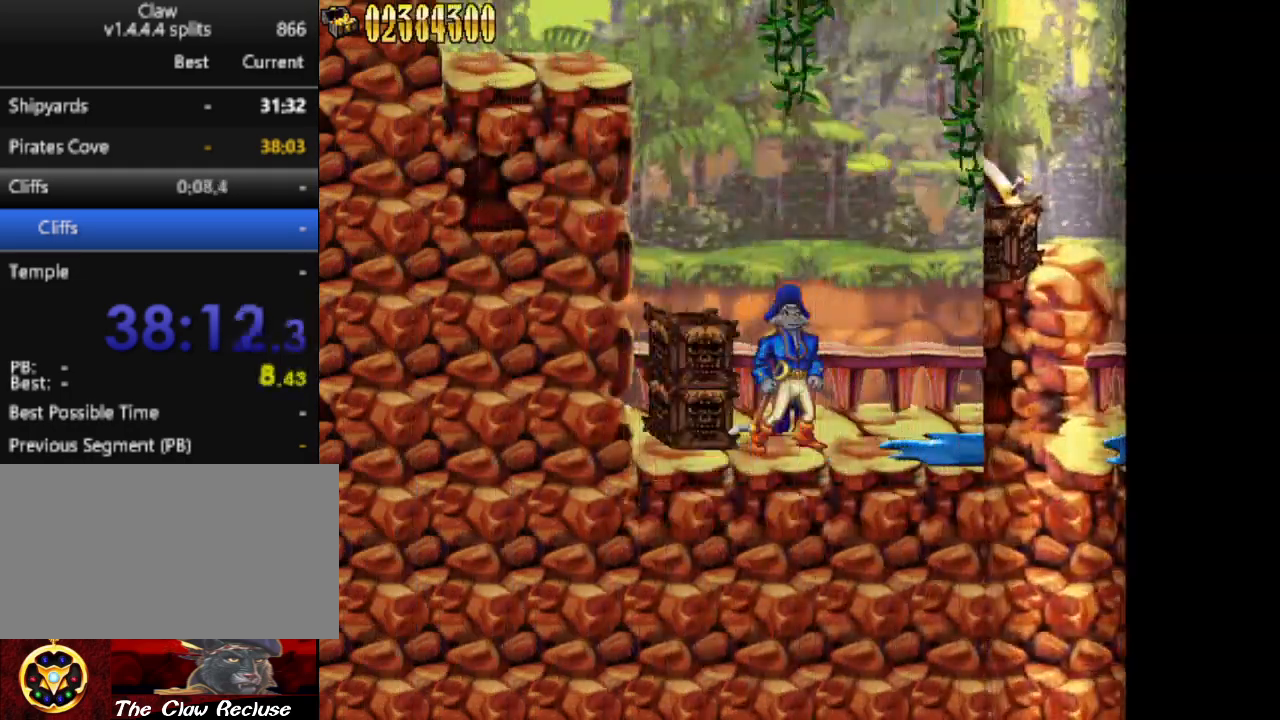
{"keys": ["d", "num5"], "events": [[33, "num5", "down"], [83, "num5", "up"], [183, "num5", "down"], [233, "num5", "up"], [317, "num5", "down"], [417, "num5", "up"], [450, "num5", "down"]]}
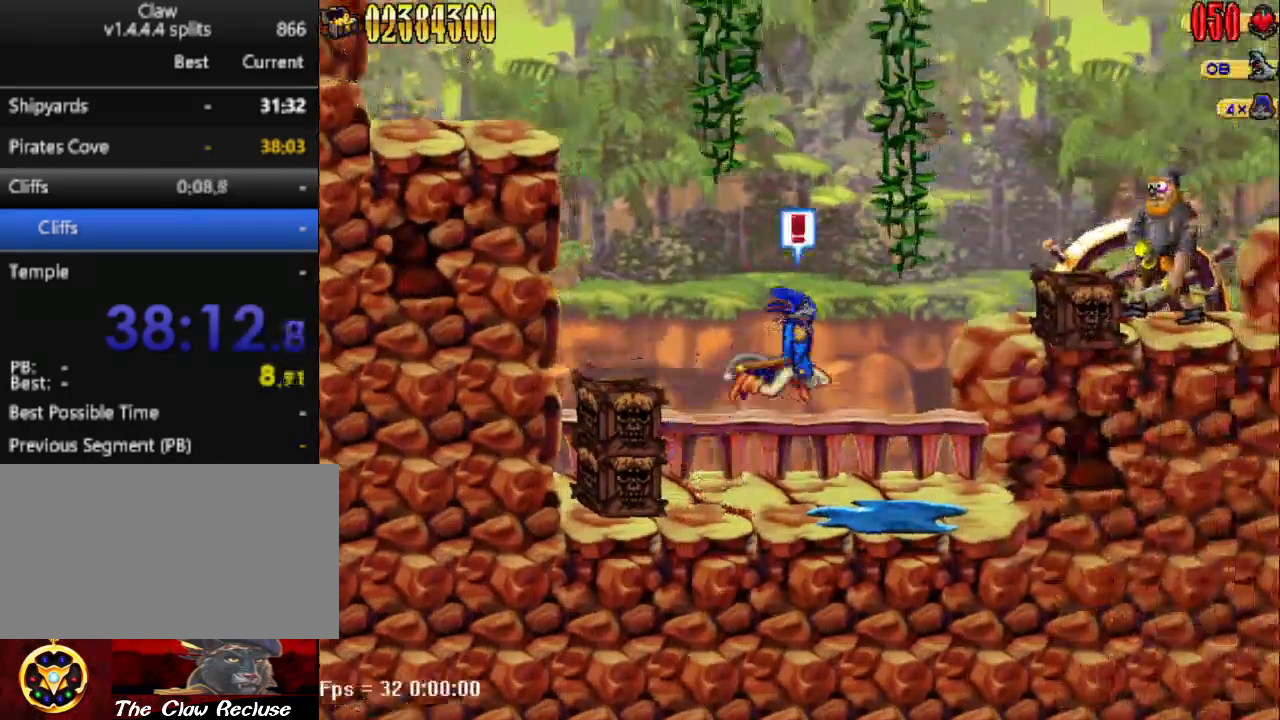
{"keys": ["d", "num4", "num5"], "events": [[67, "num5", "up"], [333, "num5", "down"], [483, "num4", "down"]]}
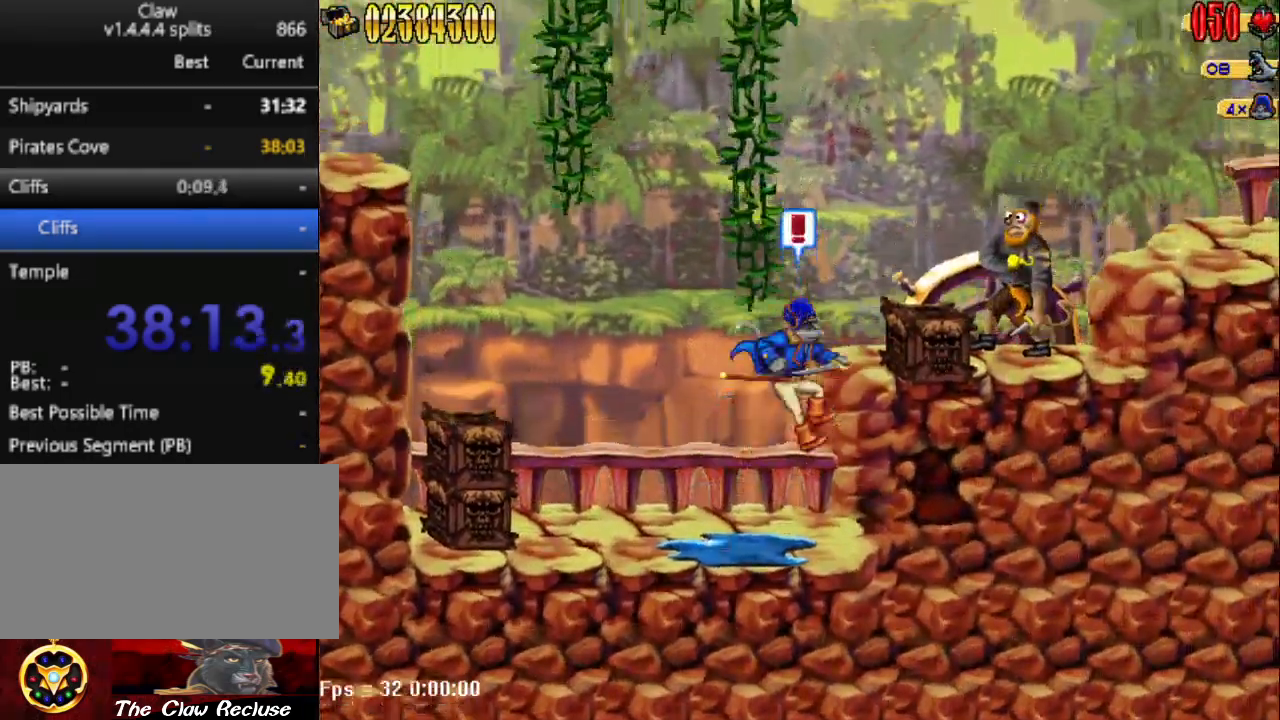
{"keys": ["a", "num5"], "events": [[117, "num4", "up"], [167, "num4", "down"], [267, "d", "up"], [267, "num4", "up"], [267, "num5", "up"], [450, "a", "down"], [450, "num5", "down"]]}
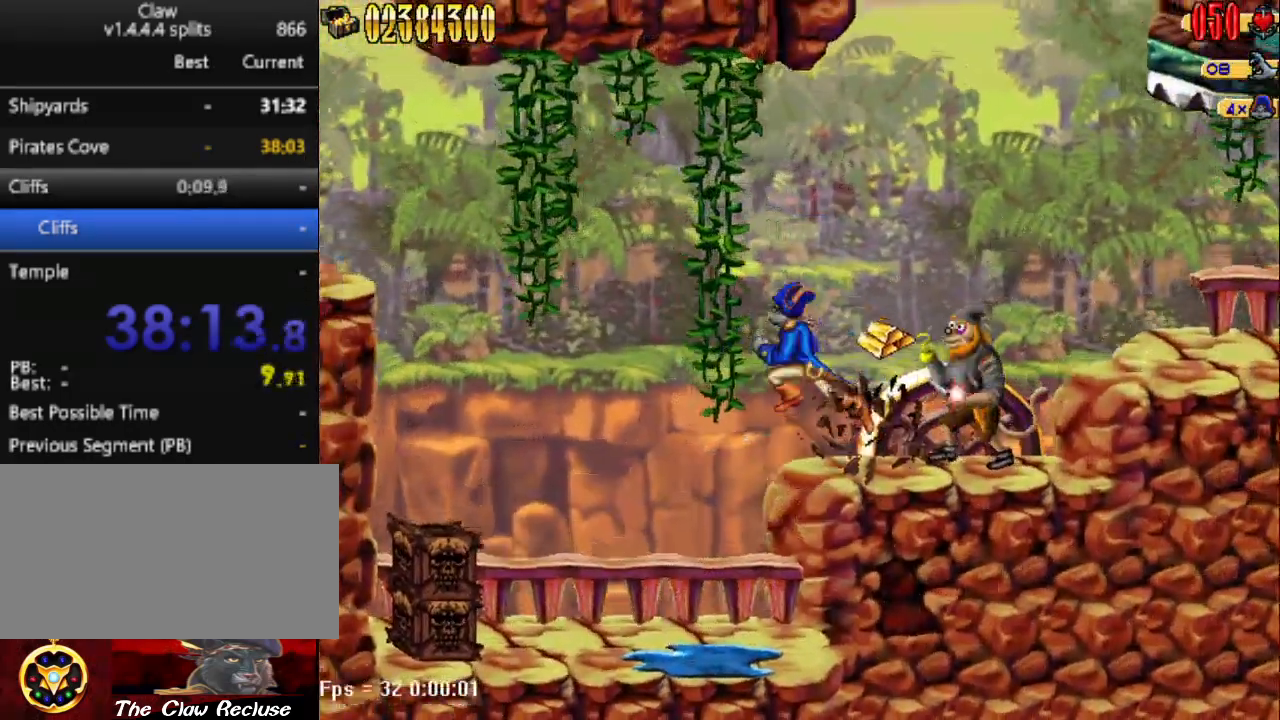
{"keys": [], "events": [[33, "num4", "down"], [83, "a", "up"], [83, "d", "down"], [133, "num4", "up"], [183, "num5", "up"], [367, "d", "up"]]}
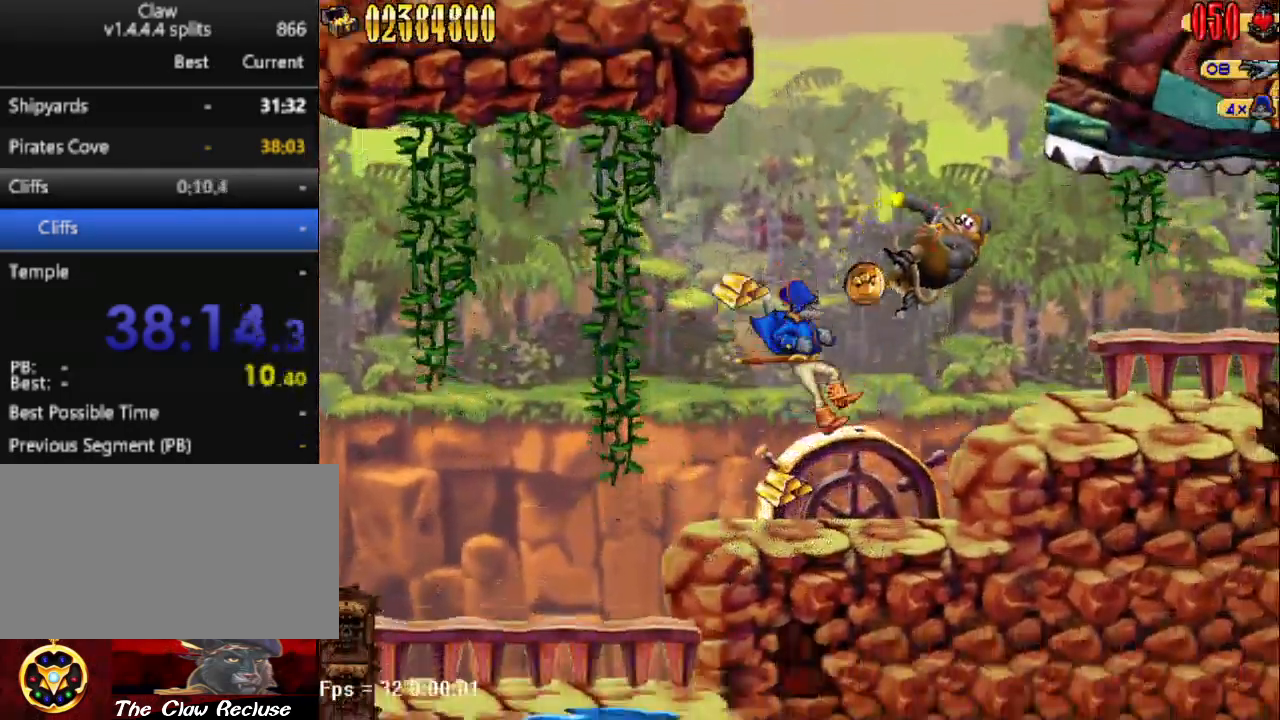
{"keys": ["d"], "events": [[67, "d", "down"], [200, "num5", "down"], [433, "num5", "up"]]}
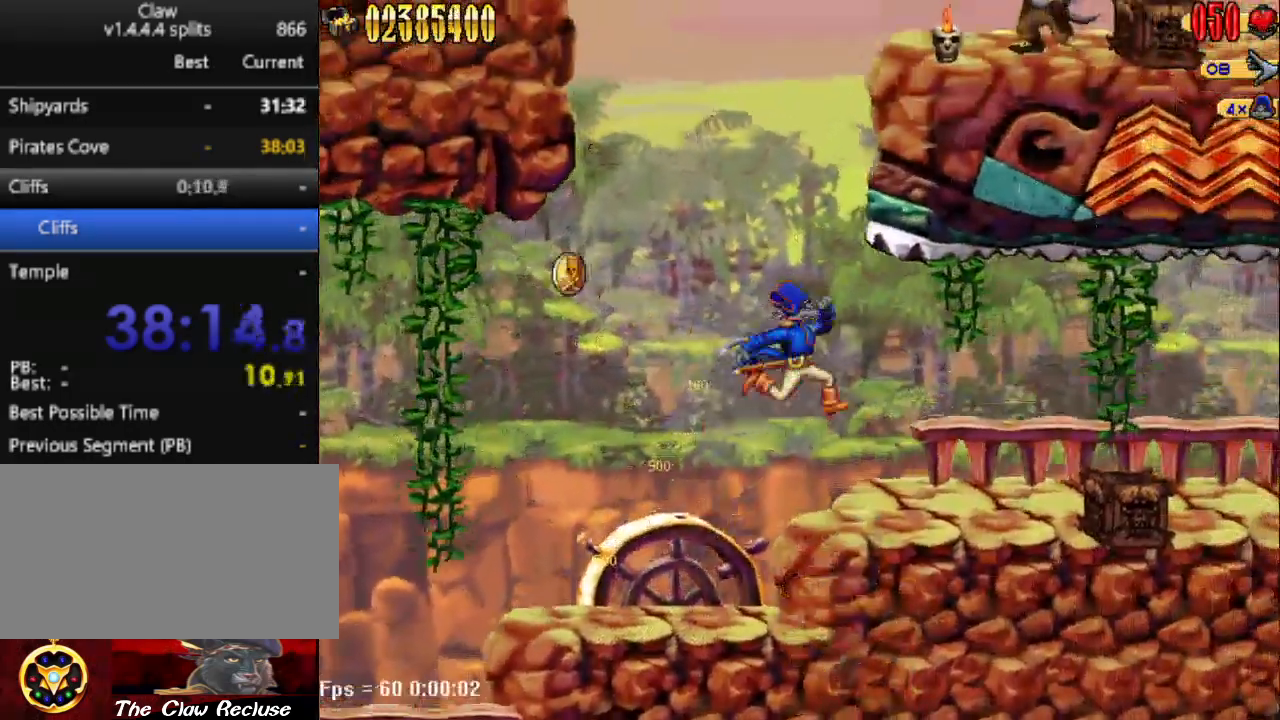
{"keys": [], "events": [[267, "d", "up"]]}
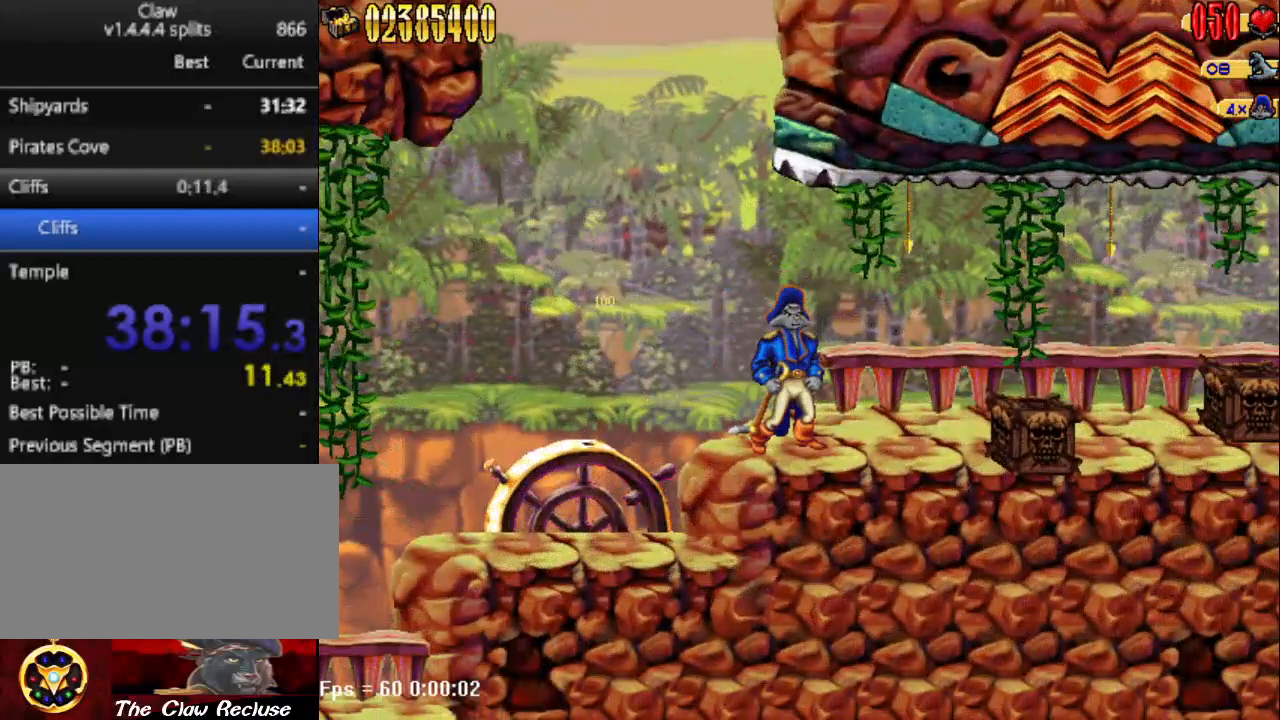
{"keys": ["s"], "events": [[183, "s", "down"]]}
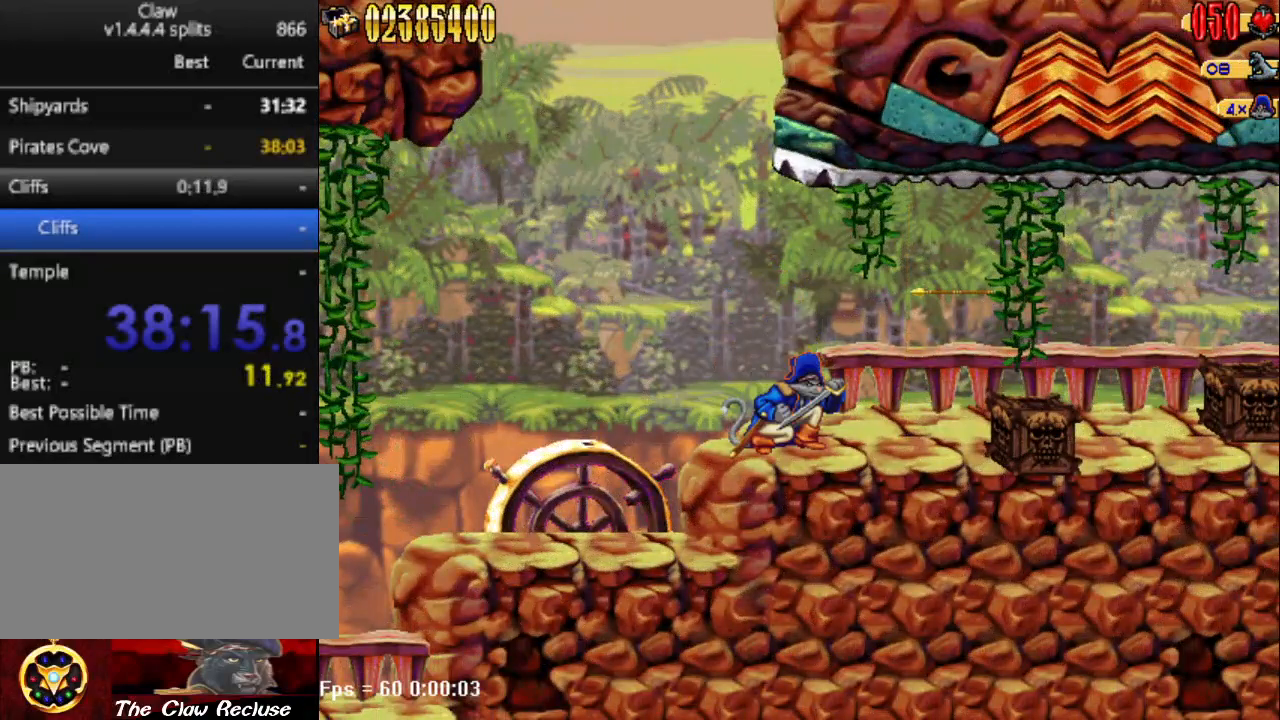
{"keys": ["d"], "events": [[333, "s", "up"], [383, "d", "down"]]}
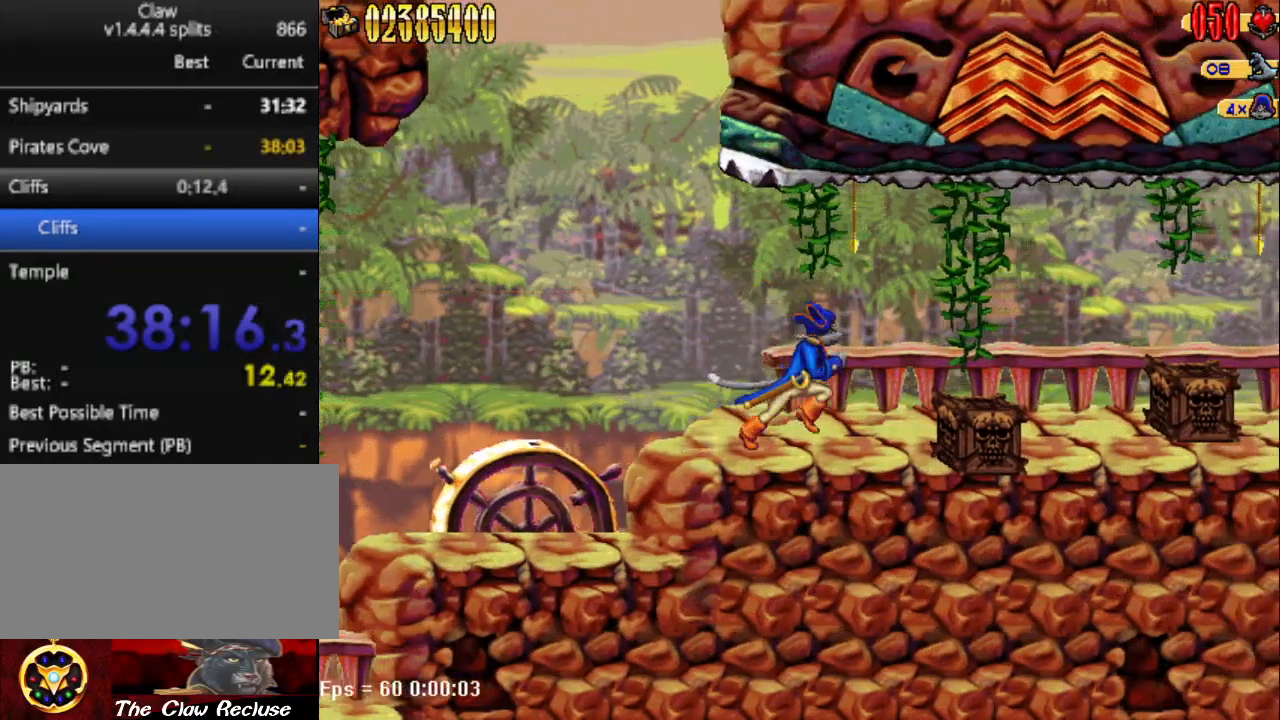
{"keys": ["s"], "events": [[400, "s", "down"], [500, "d", "up"]]}
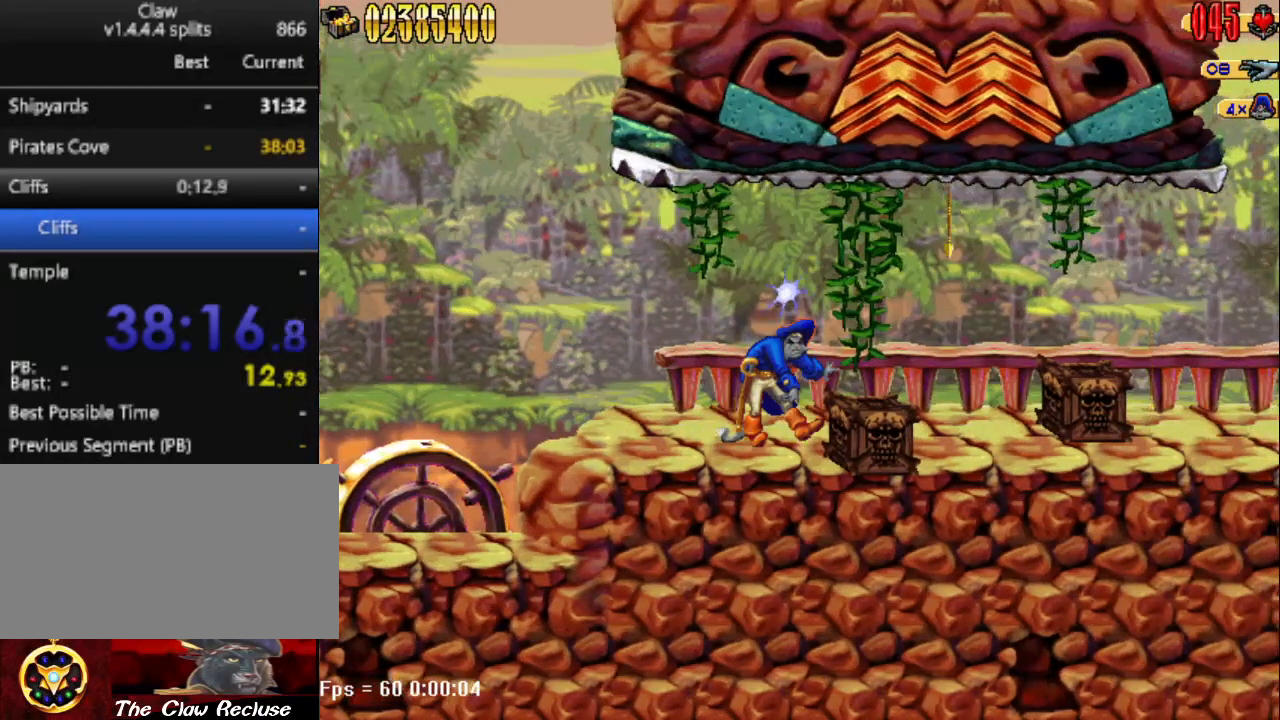
{"keys": ["s"], "events": [[100, "d", "down"], [100, "s", "up"], [317, "s", "down"], [417, "d", "up"]]}
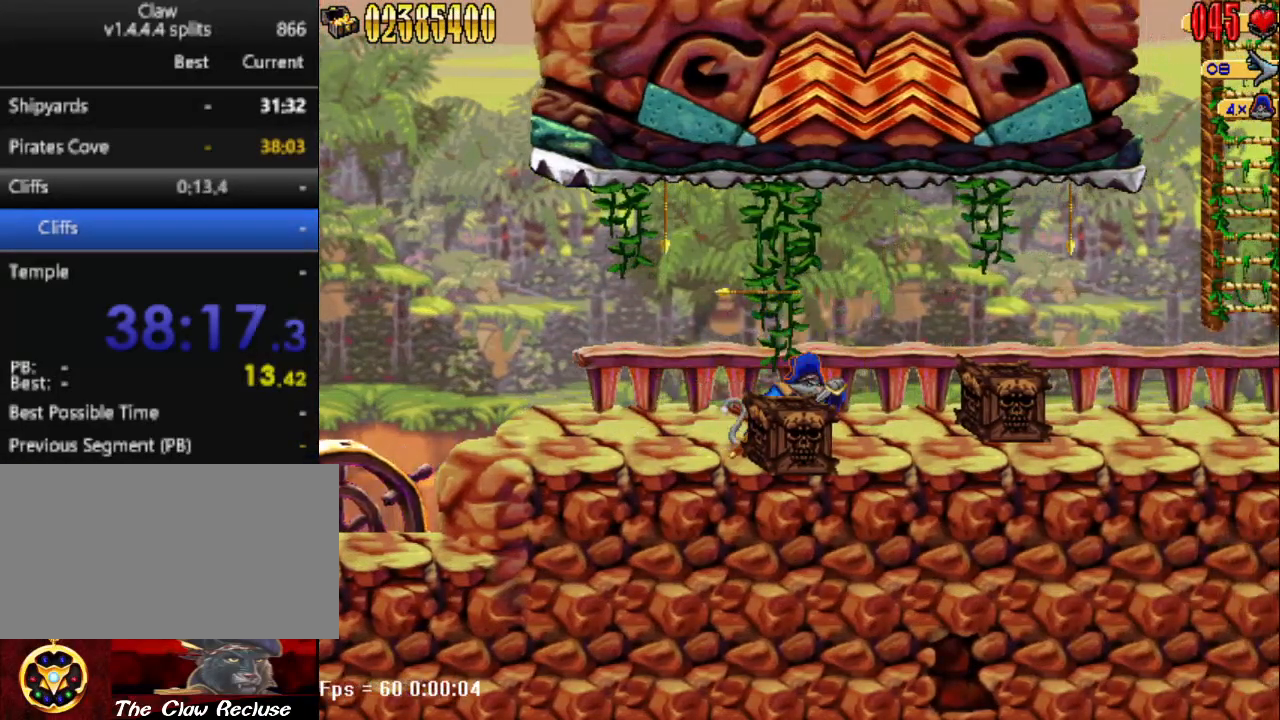
{"keys": ["d"], "events": [[333, "d", "down"], [333, "s", "up"]]}
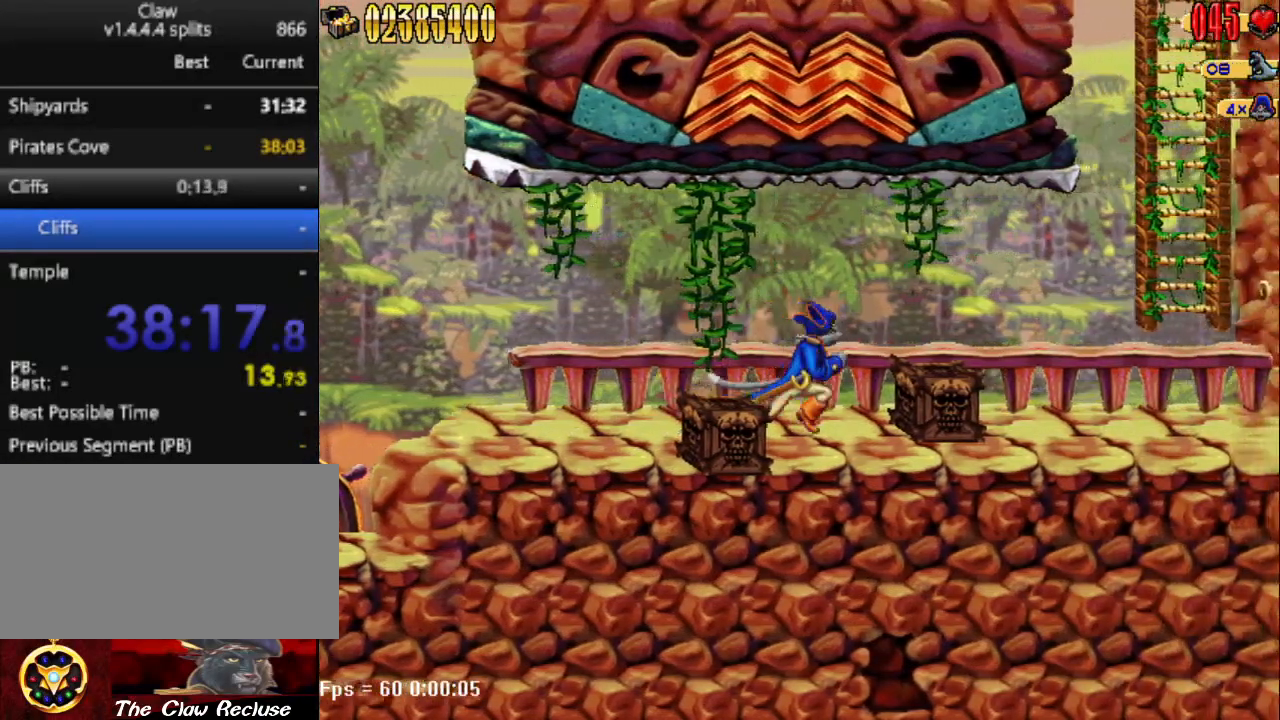
{"keys": ["s"], "events": [[267, "s", "down"], [350, "d", "up"], [400, "num4", "down"], [500, "num4", "up"]]}
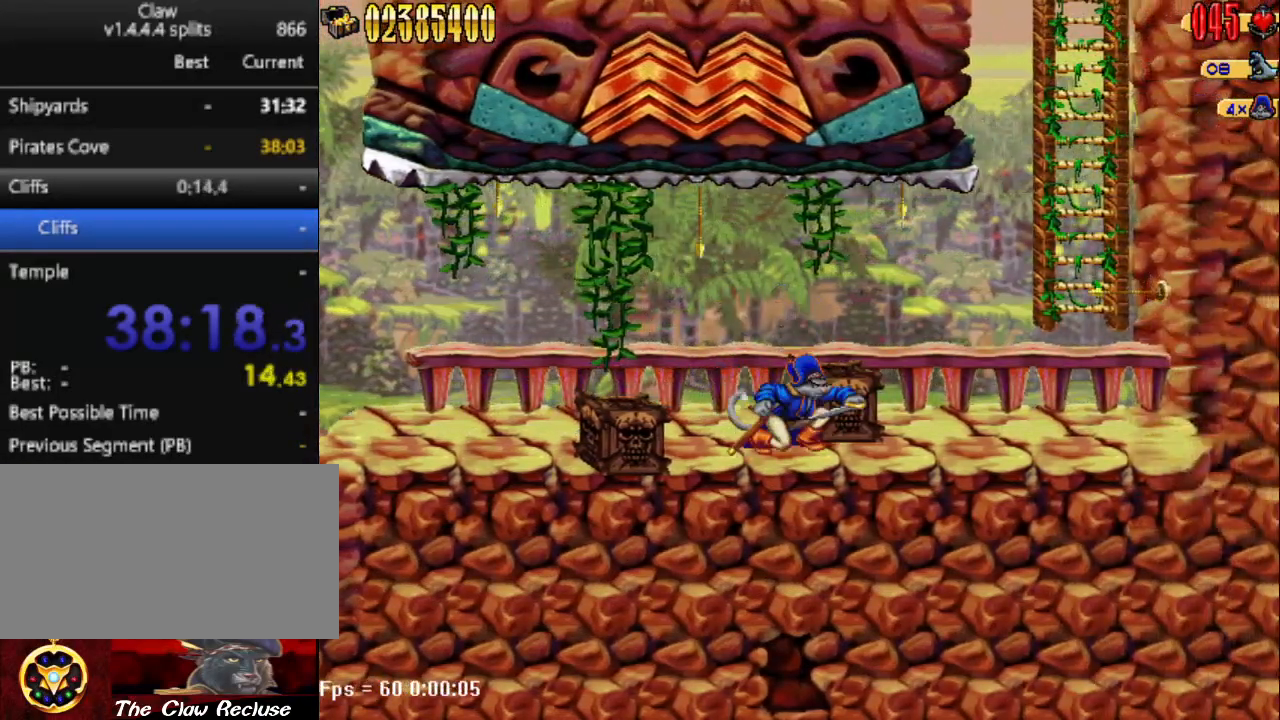
{"keys": ["s"], "events": [[50, "num4", "down"], [133, "num4", "up"]]}
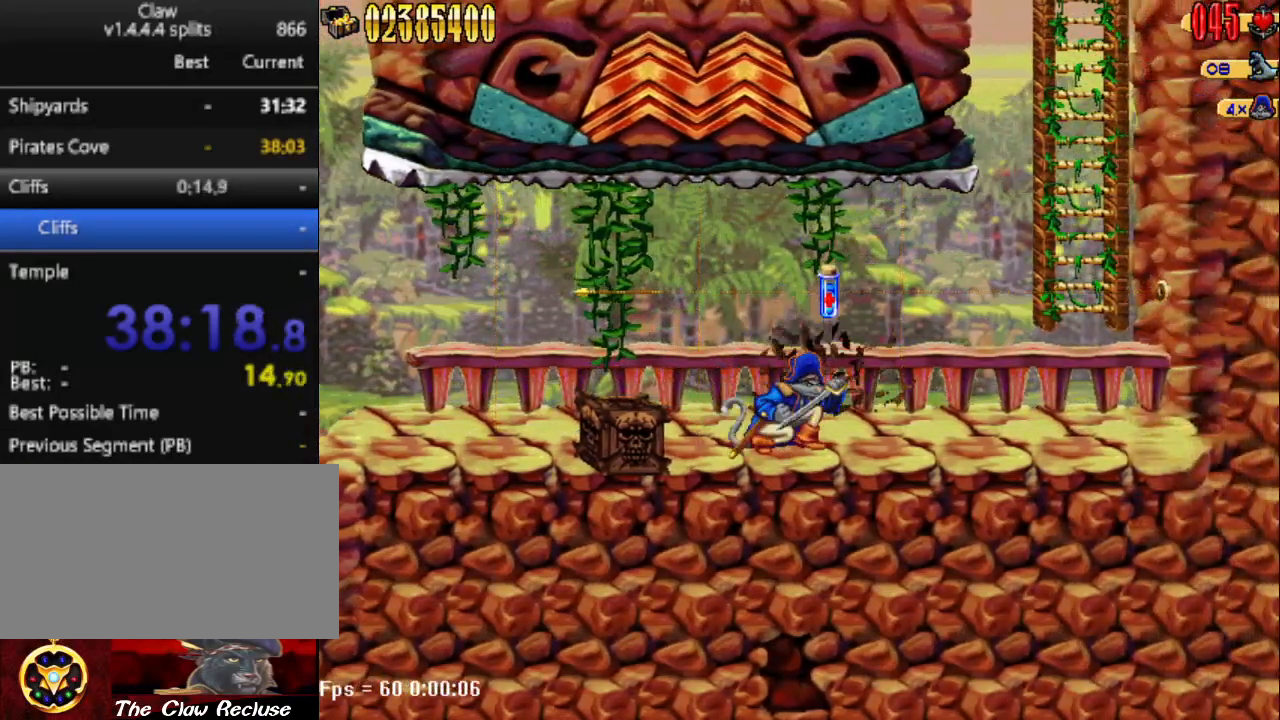
{"keys": ["d"], "events": [[200, "s", "up"], [250, "d", "down"]]}
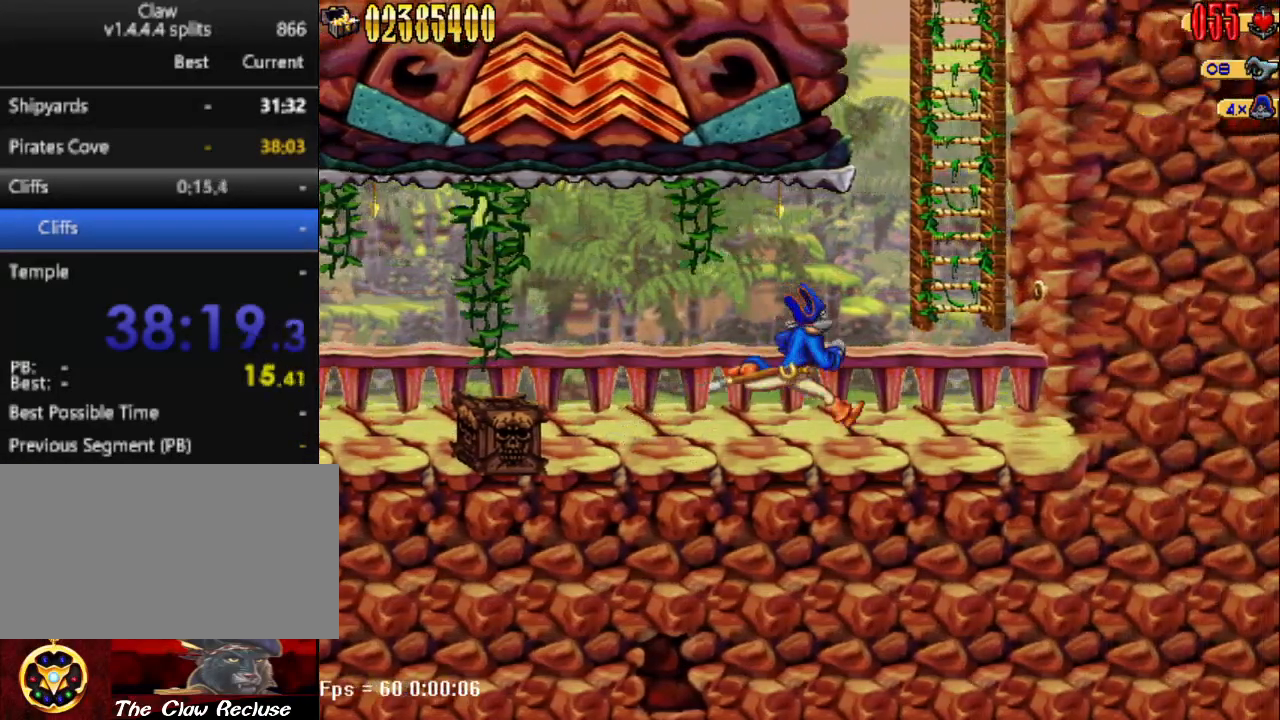
{"keys": ["s"], "events": [[350, "s", "down"], [450, "d", "up"]]}
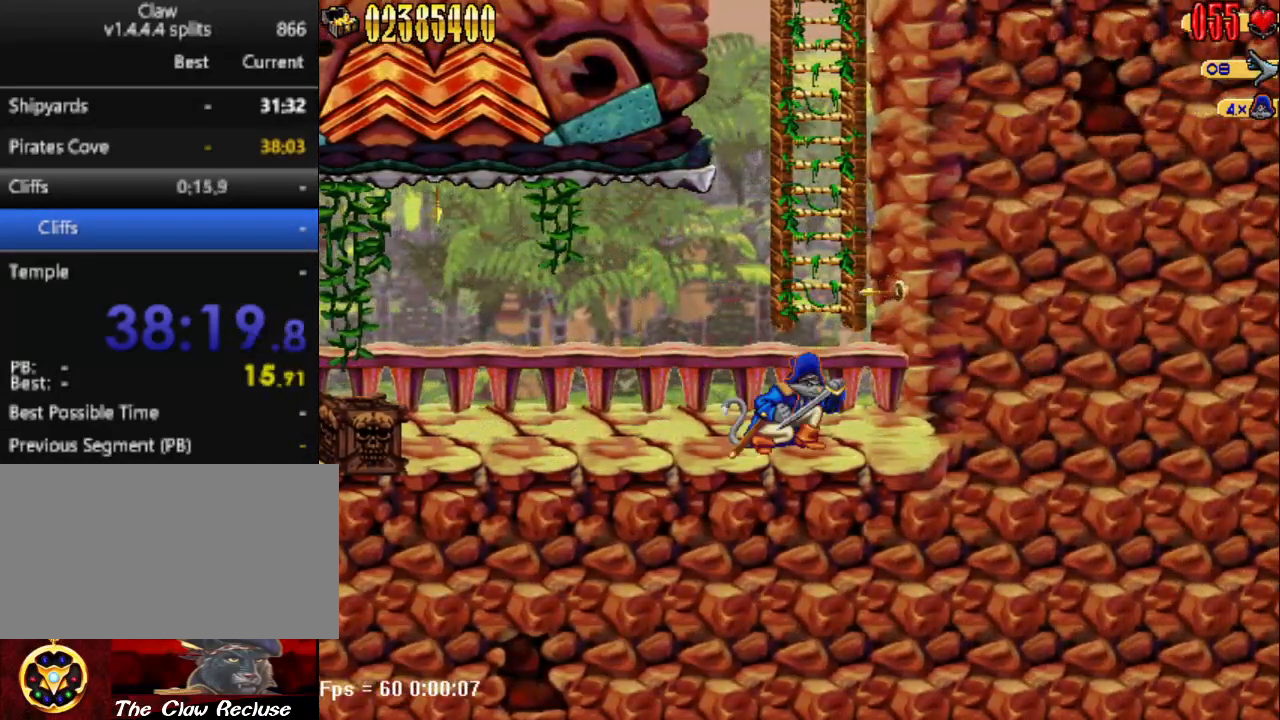
{"keys": [], "events": [[467, "s", "up"]]}
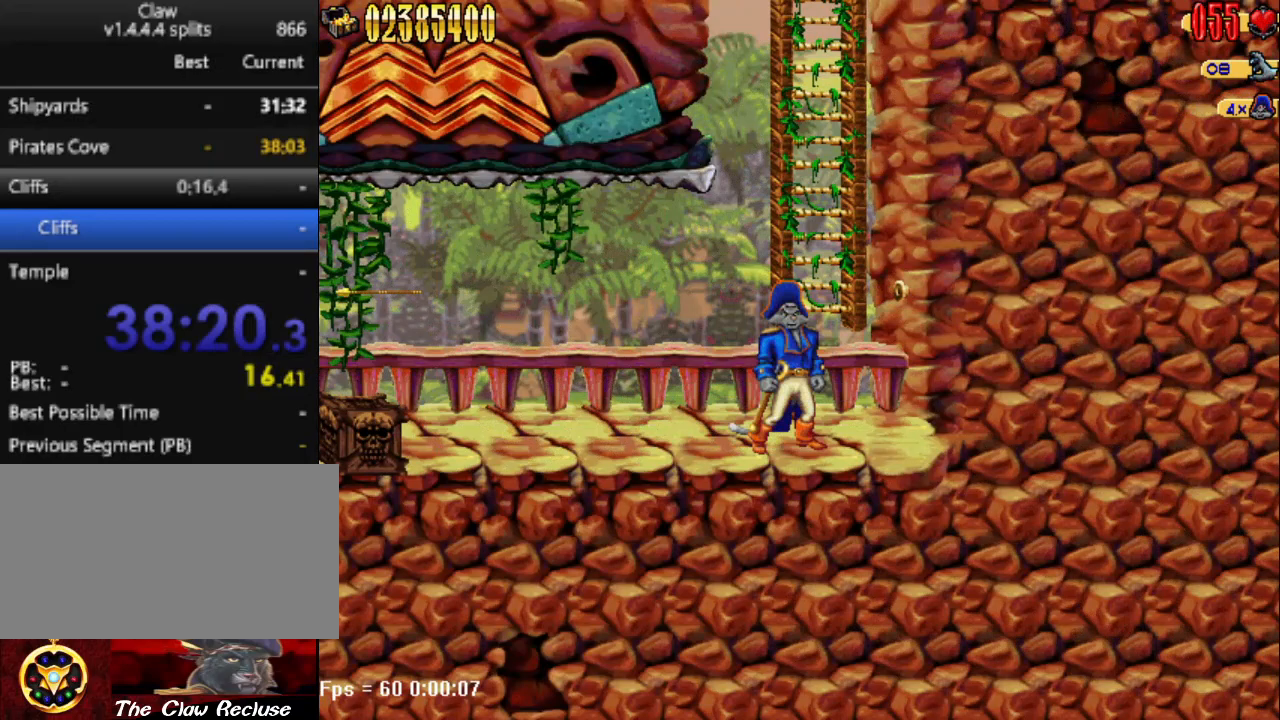
{"keys": ["w"], "events": [[67, "num5", "down"], [383, "w", "down"], [433, "num5", "up"]]}
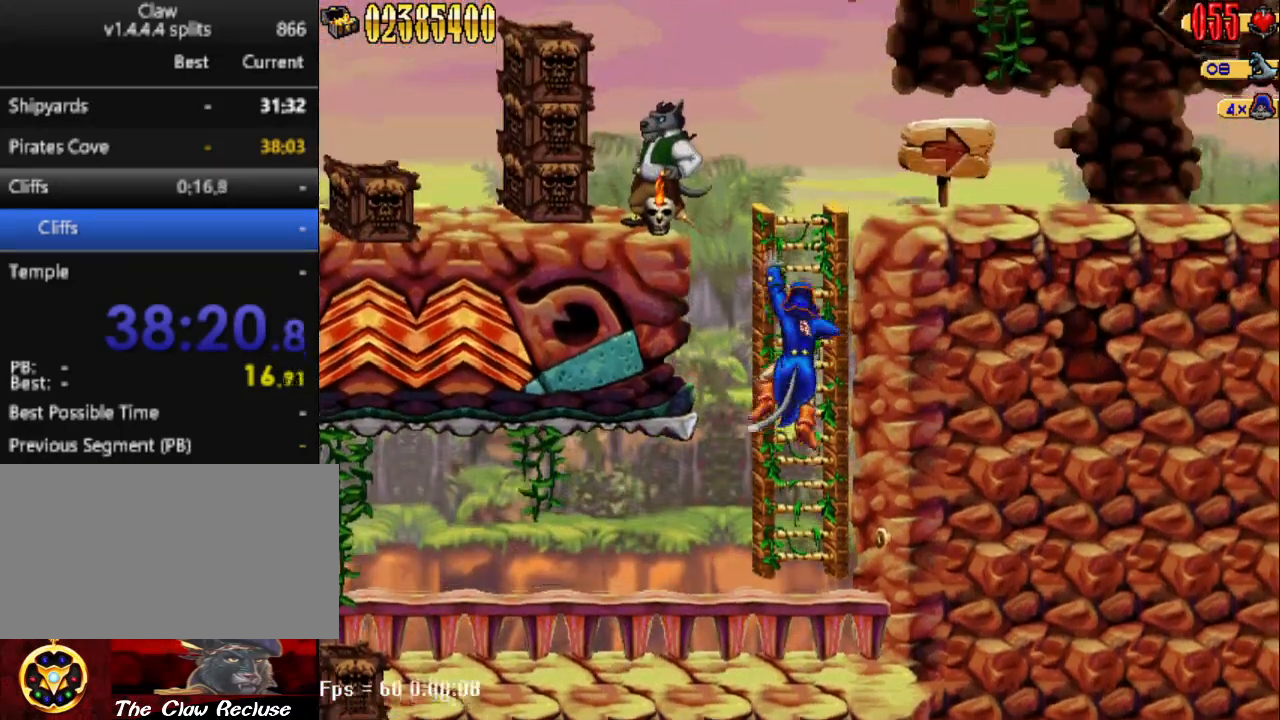
{"keys": ["d", "num5"], "events": [[400, "w", "up"], [450, "d", "down"], [450, "num5", "down"]]}
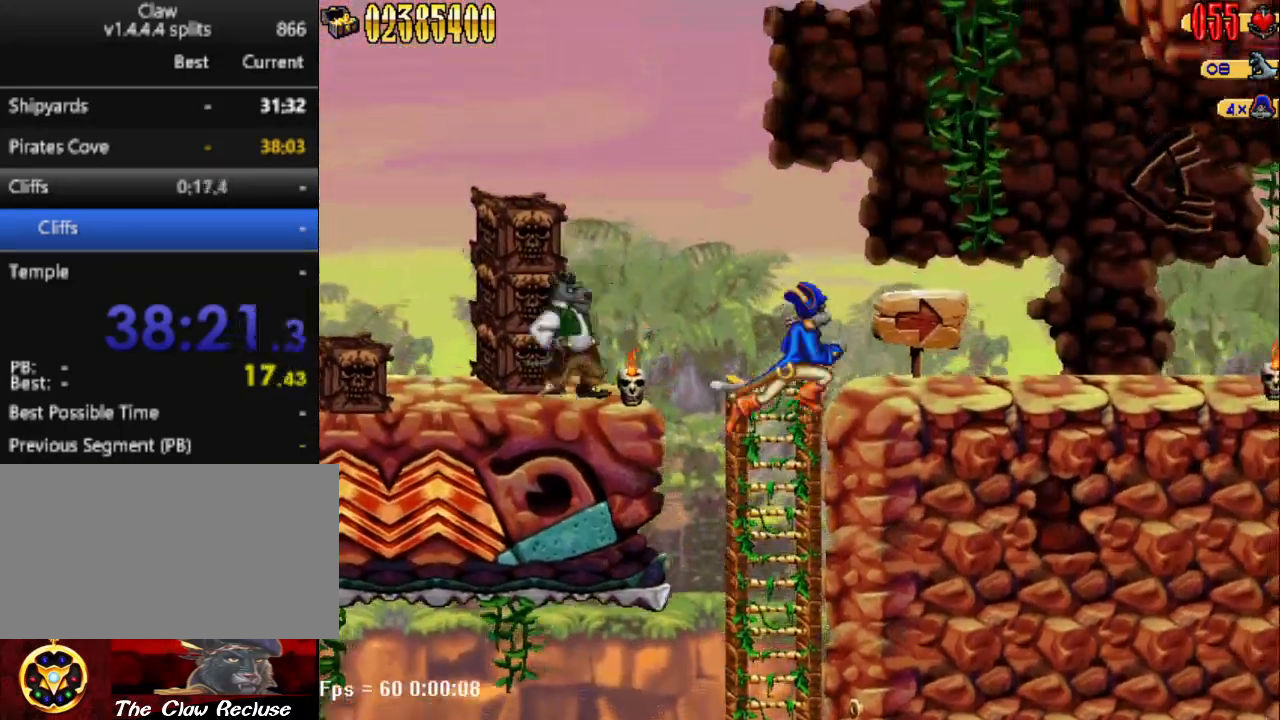
{"keys": ["d"], "events": [[283, "num5", "up"]]}
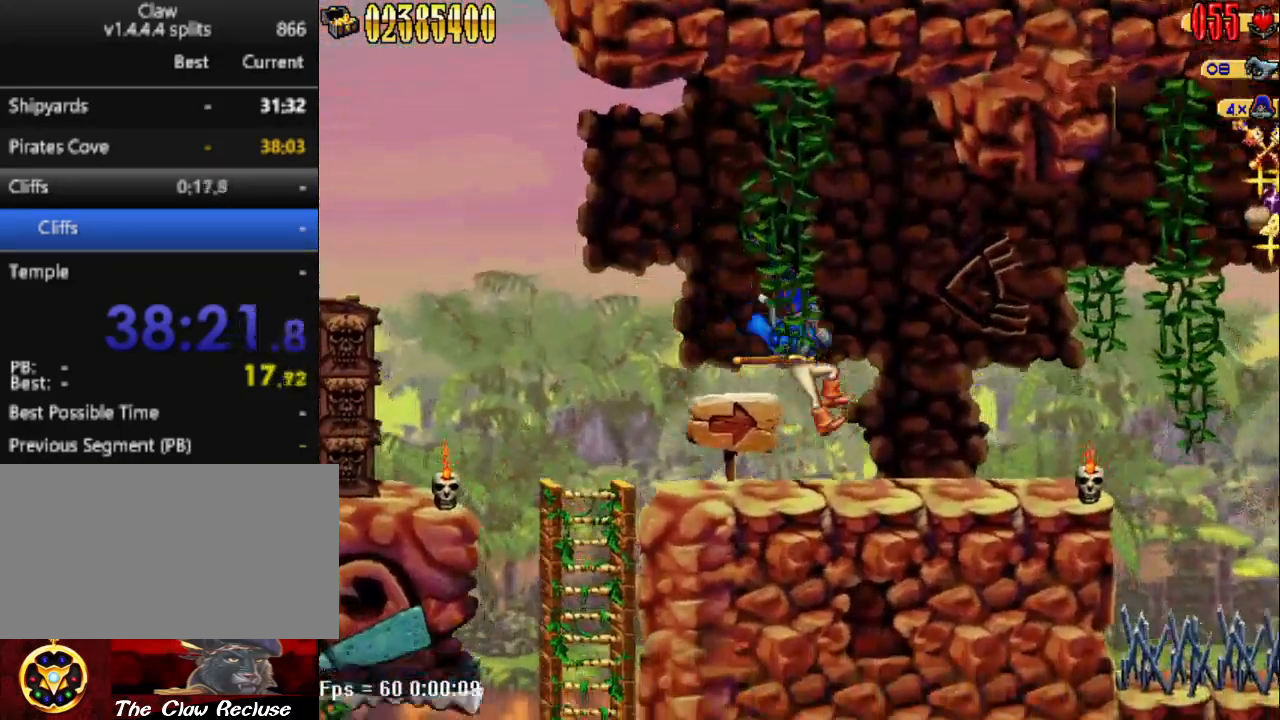
{"keys": ["d"], "events": []}
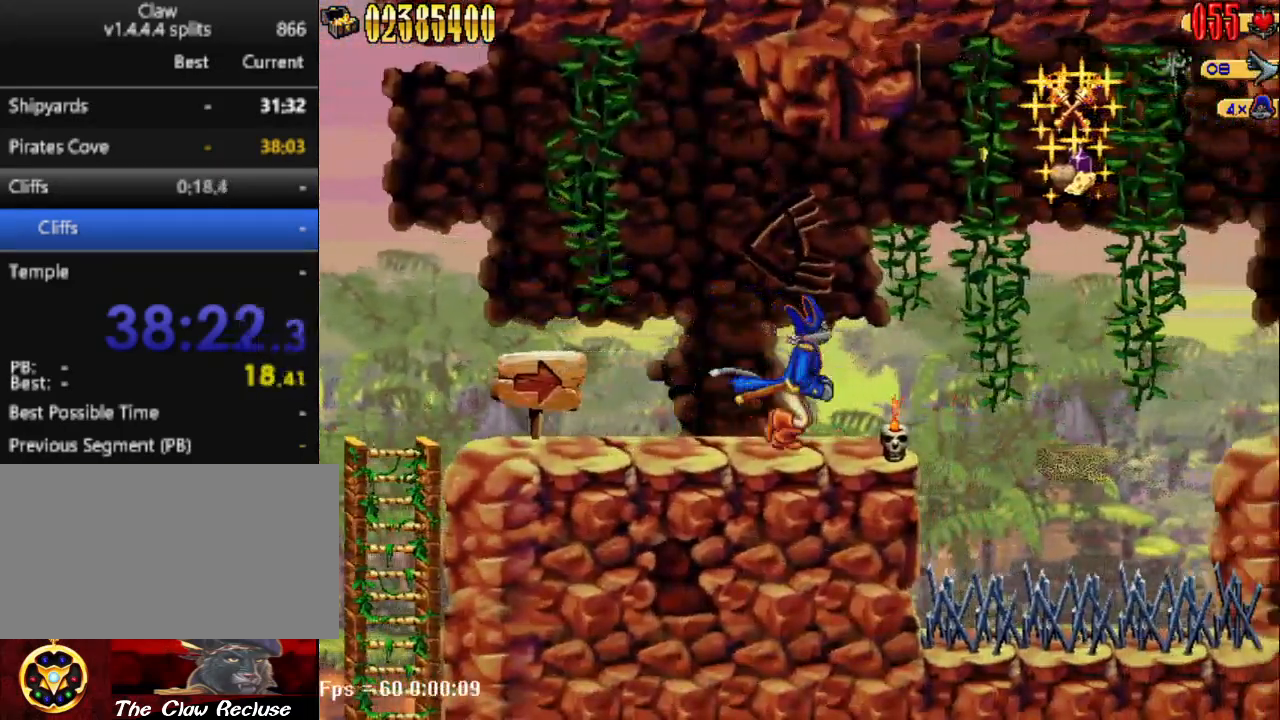
{"keys": [], "events": [[217, "d", "up"], [350, "num1", "down"], [450, "num1", "up"]]}
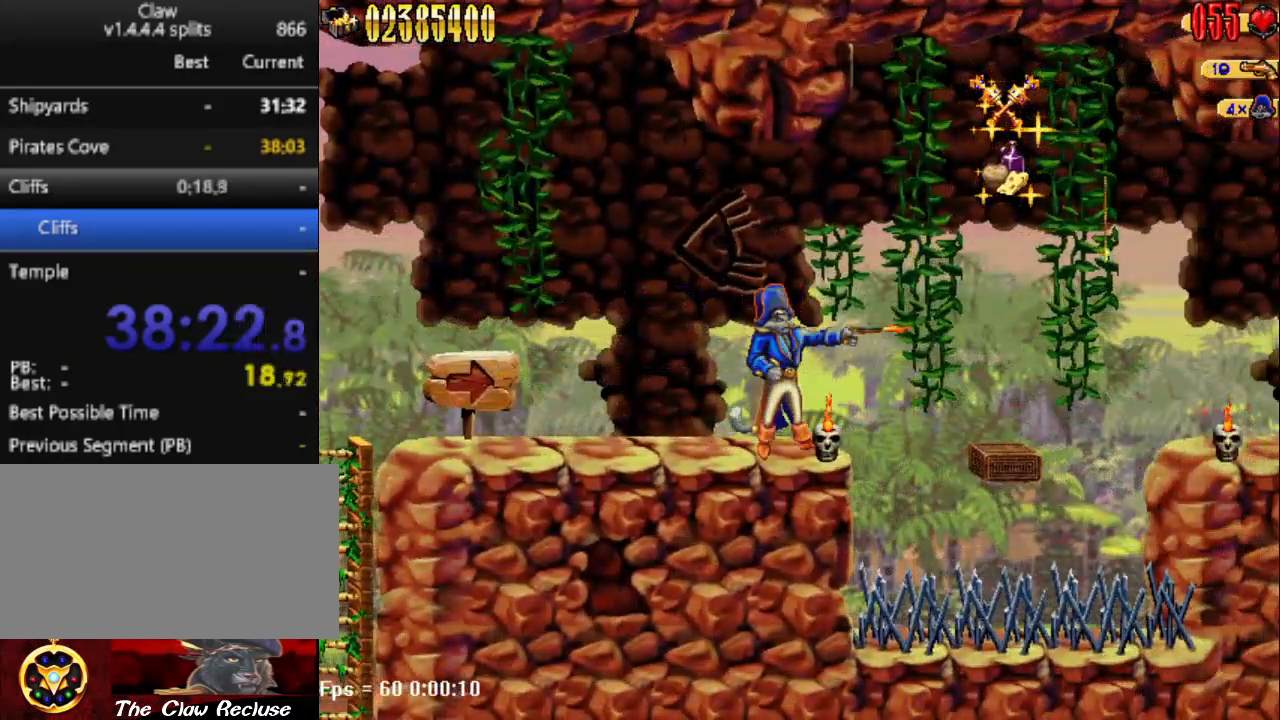
{"keys": [], "events": [[133, "num1", "down"], [233, "num1", "up"]]}
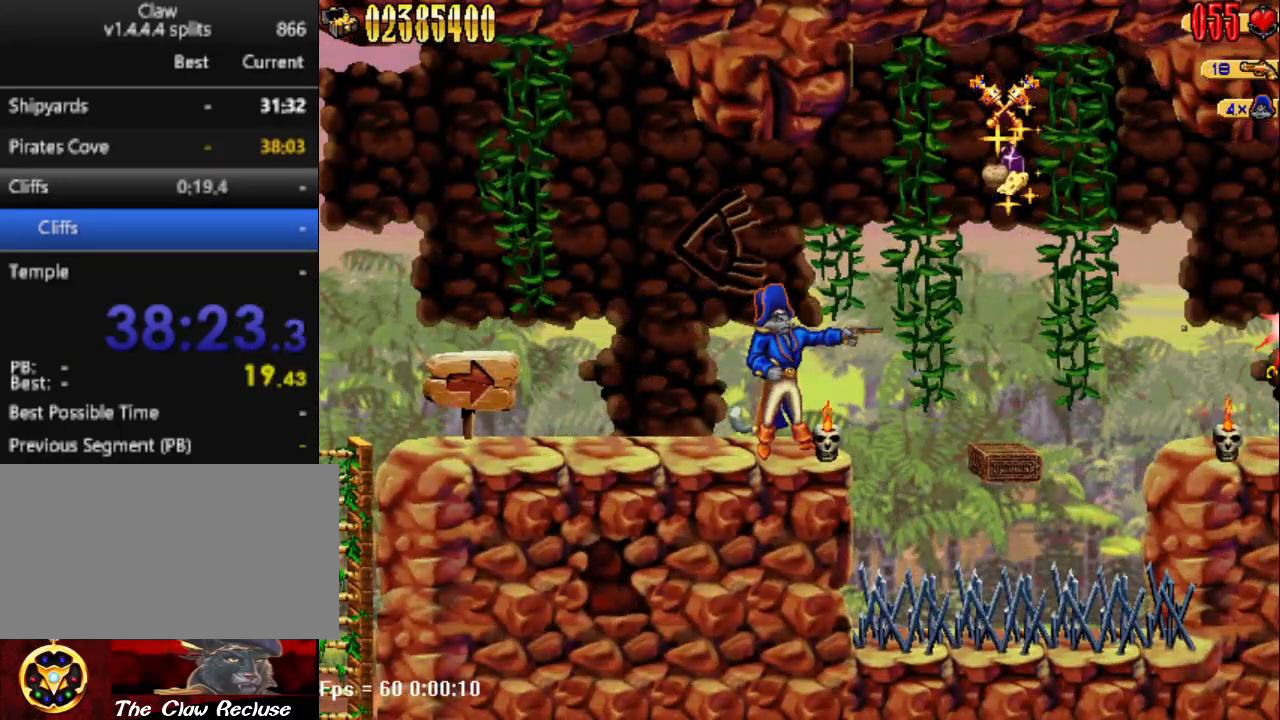
{"keys": [], "events": [[100, "d", "down"], [200, "d", "up"]]}
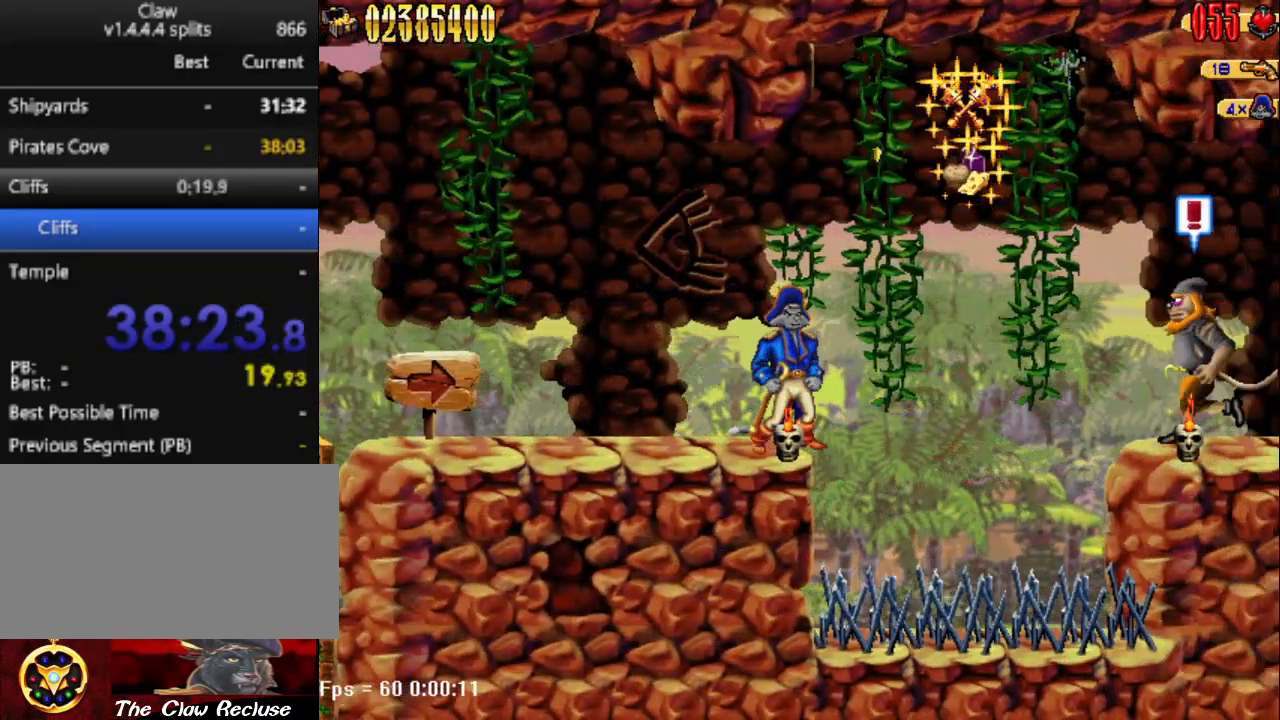
{"keys": [], "events": [[317, "num1", "down"], [367, "num1", "up"]]}
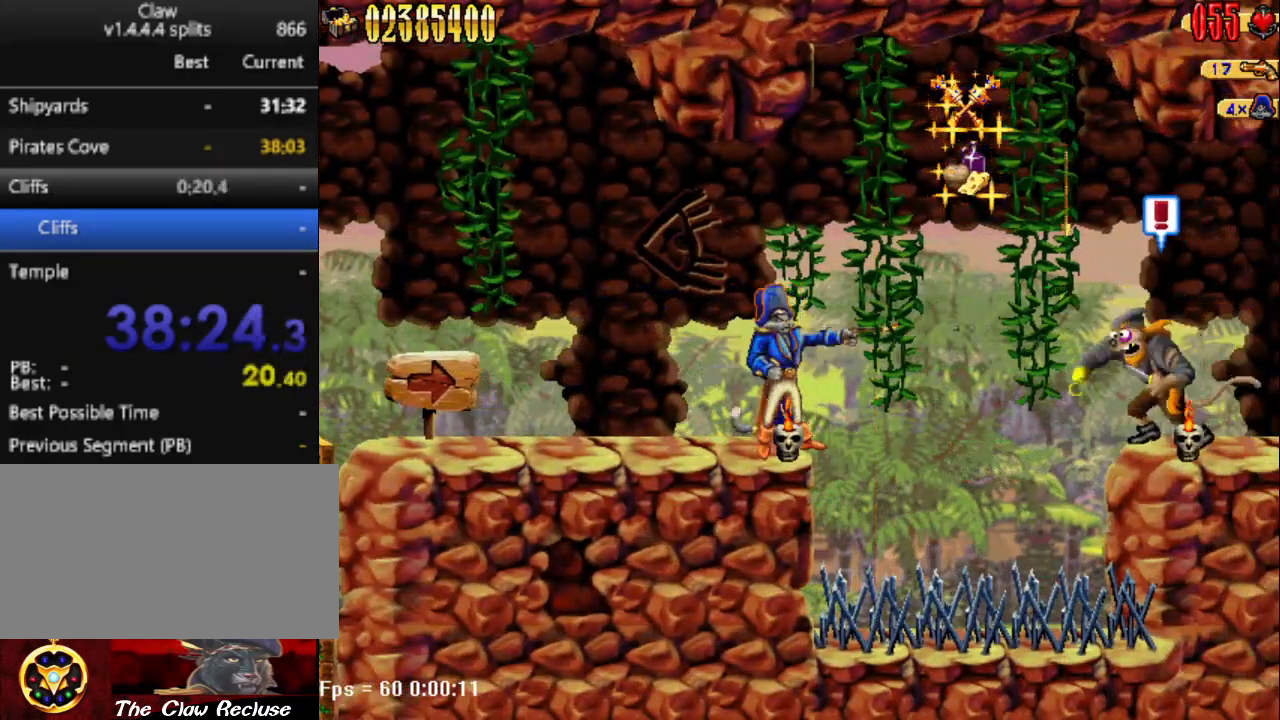
{"keys": [], "events": []}
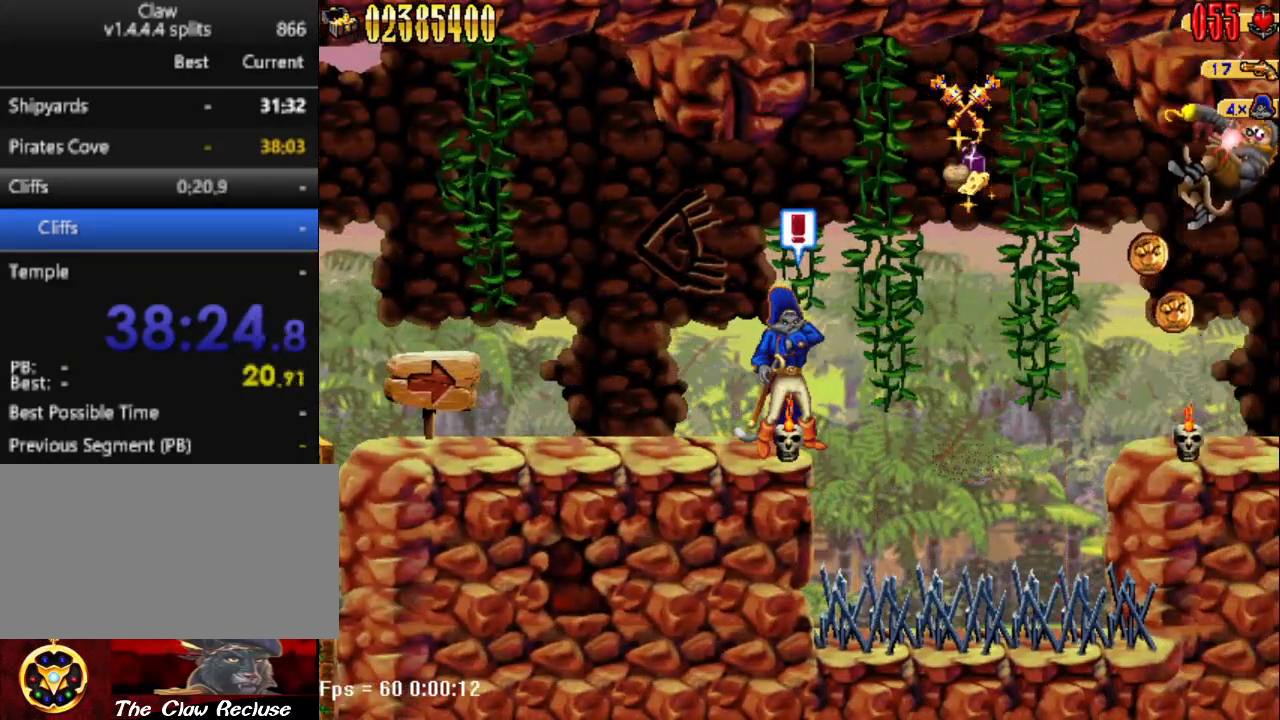
{"keys": ["d"], "events": [[267, "d", "down"], [267, "num5", "down"], [400, "num5", "up"]]}
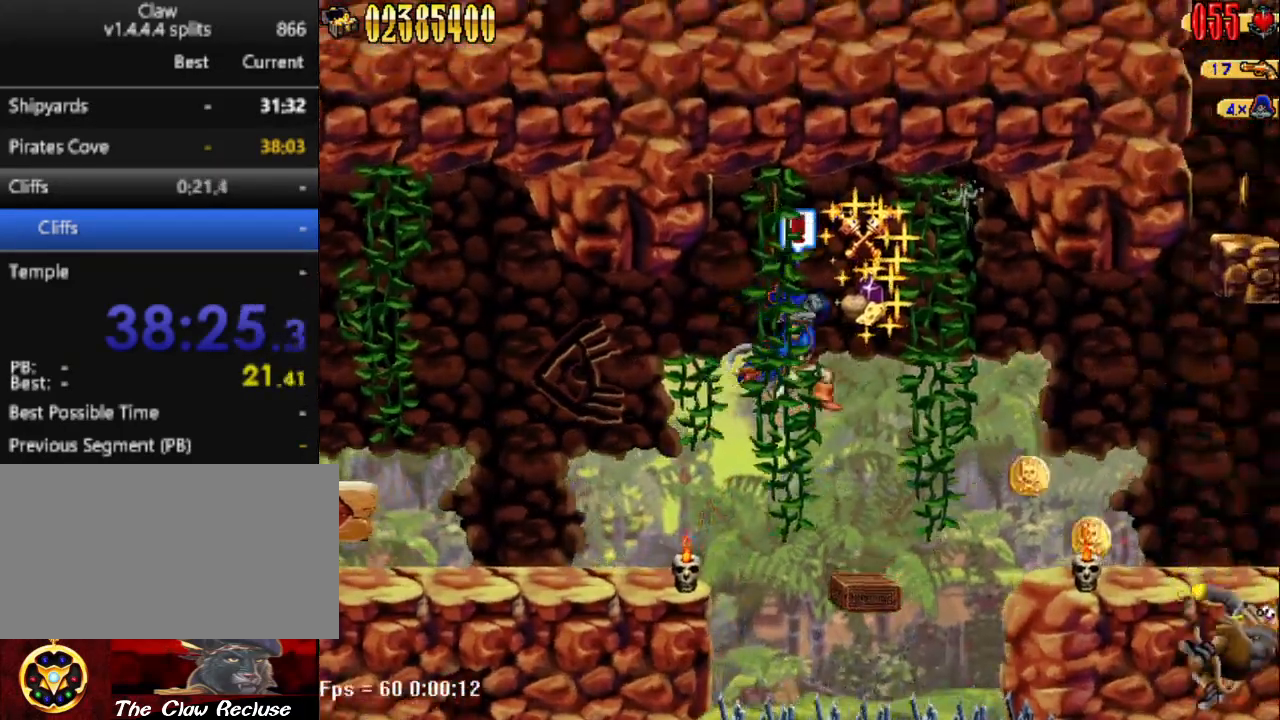
{"keys": ["d", "num5"], "events": [[233, "d", "up"], [417, "d", "down"], [417, "num5", "down"]]}
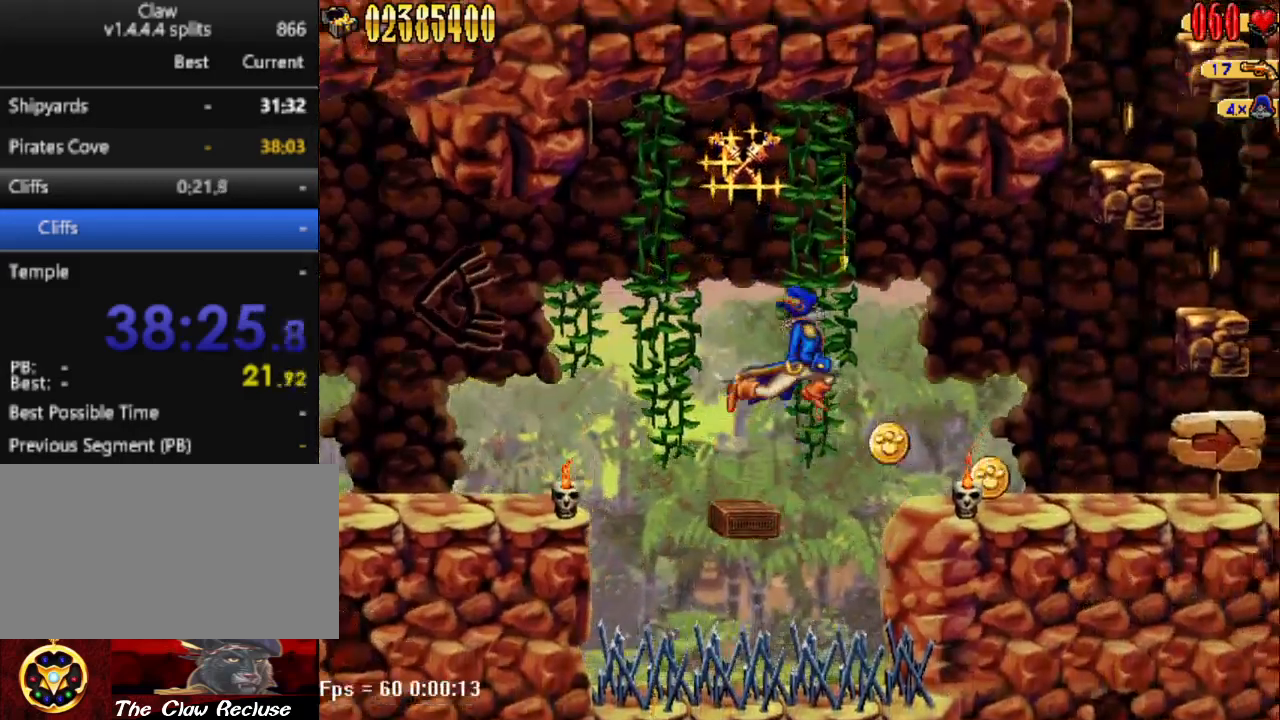
{"keys": ["d", "num5"], "events": []}
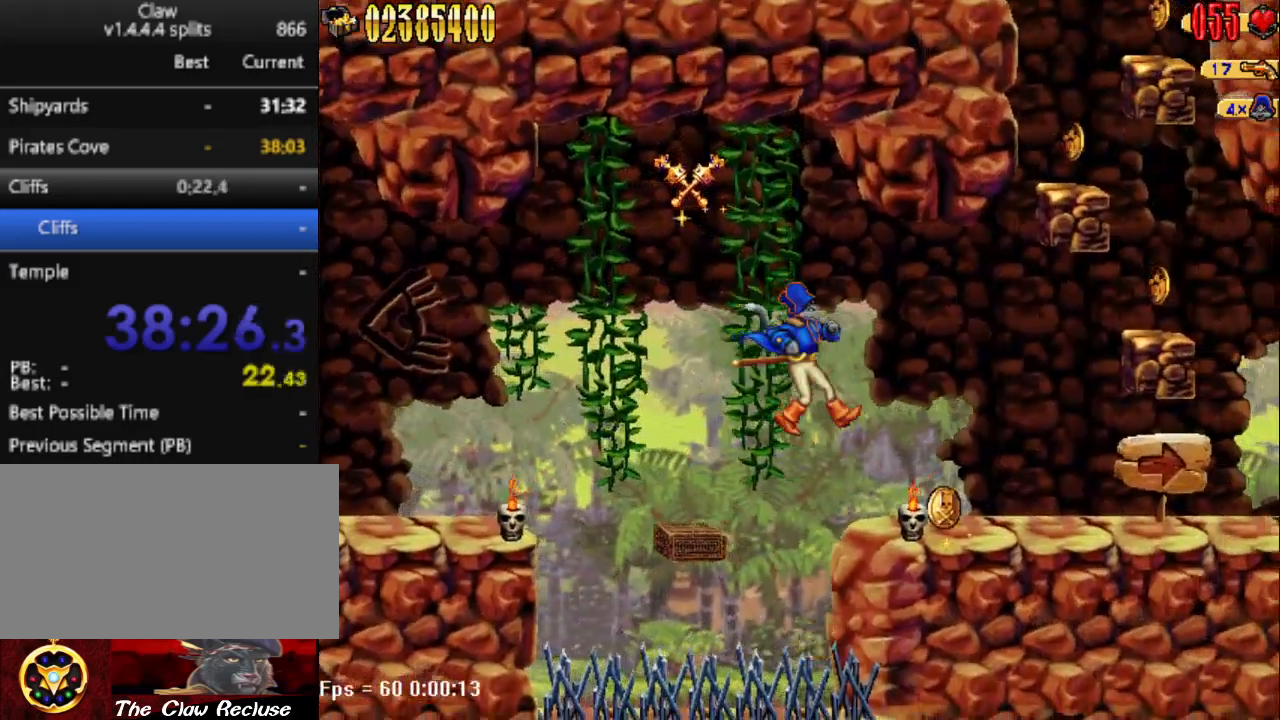
{"keys": ["d"], "events": [[300, "num5", "up"]]}